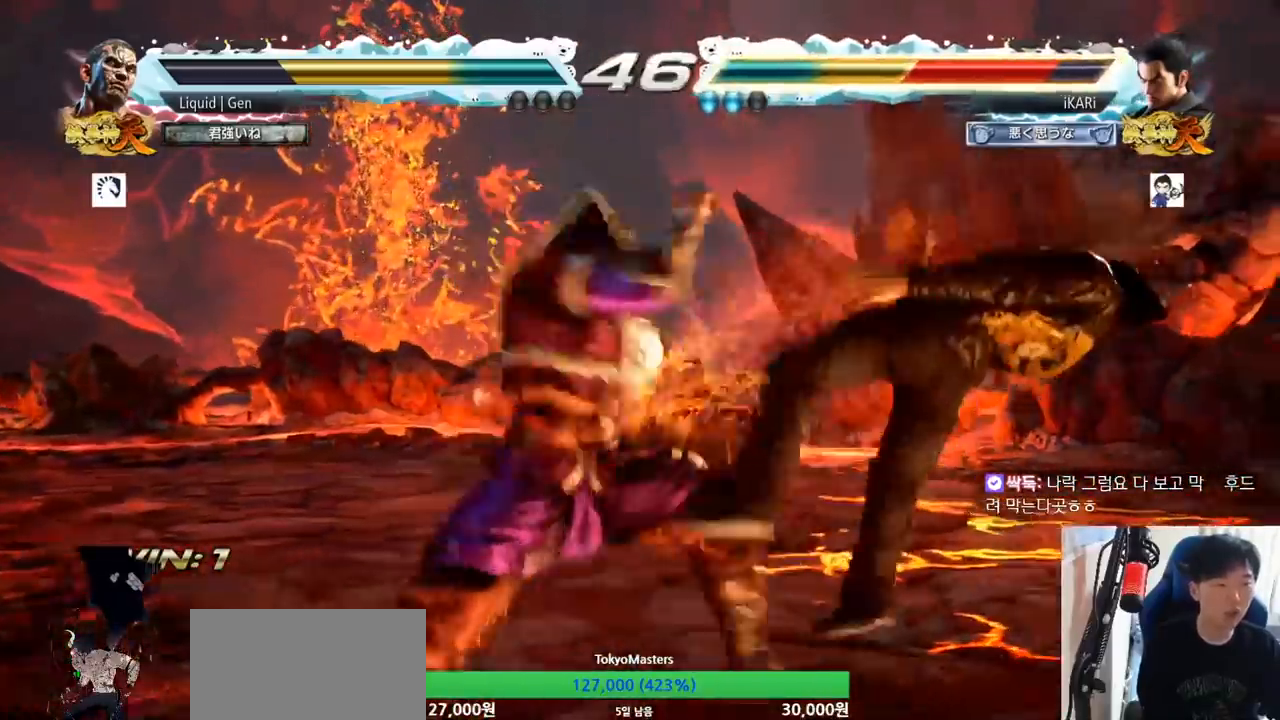
Gameplay with a controller (arcade stick); each line is a JSON object with the inputs held at the frame after it. "button_events" lists button changes between this image and that frame as [ms after this image, input, new state], when the widget could be followed in between (sticks are given only as held states). Not read: L3 R3.
{"buttons": ["SQUARE", "TRIANGLE"], "left_stick": "center", "button_events": [[67, "TRIANGLE", "up"], [100, "TRIANGLE", "down"], [133, "SQUARE", "up"], [167, "SQUARE", "down"], [233, "SQUARE", "up"], [233, "TRIANGLE", "up"], [267, "SQUARE", "down"], [267, "TRIANGLE", "down"], [317, "SQUARE", "up"], [334, "TRIANGLE", "up"], [367, "TRIANGLE", "down"], [384, "SQUARE", "down"], [417, "SQUARE", "up"], [450, "TRIANGLE", "up"], [467, "TRIANGLE", "down"], [484, "SQUARE", "down"]]}
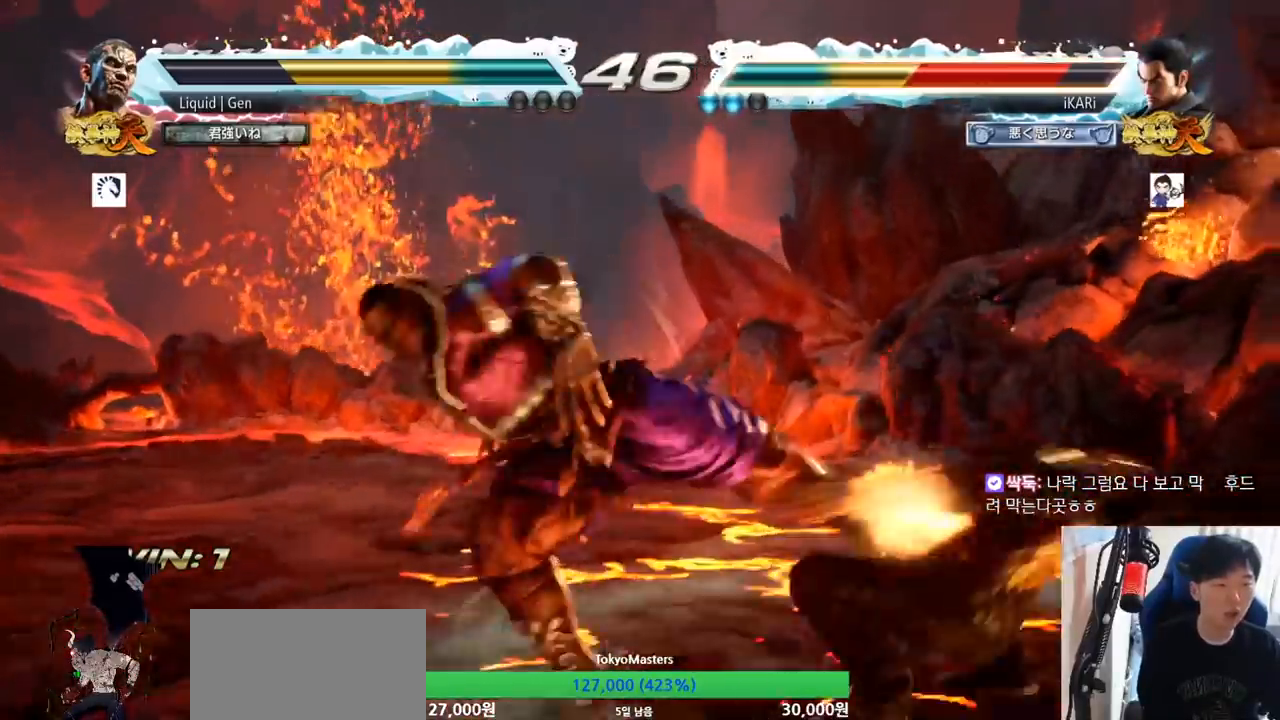
{"buttons": ["TRIANGLE"], "left_stick": "center", "button_events": [[117, "SQUARE", "up"], [117, "TRIANGLE", "up"], [217, "TRIANGLE", "down"], [251, "SQUARE", "down"], [284, "TRIANGLE", "up"], [317, "SQUARE", "up"], [334, "TRIANGLE", "down"], [417, "SQUARE", "down"], [451, "TRIANGLE", "up"], [484, "SQUARE", "up"], [484, "TRIANGLE", "down"]]}
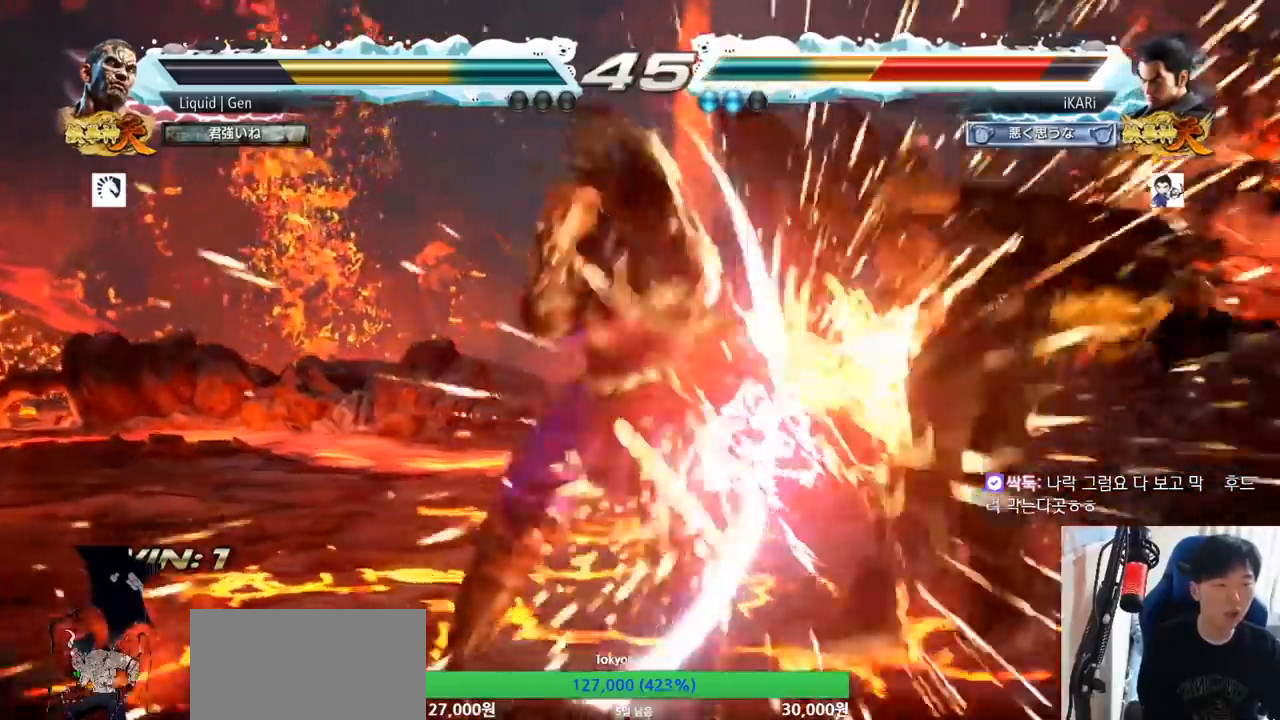
{"buttons": [], "left_stick": "center", "button_events": [[83, "TRIANGLE", "up"]]}
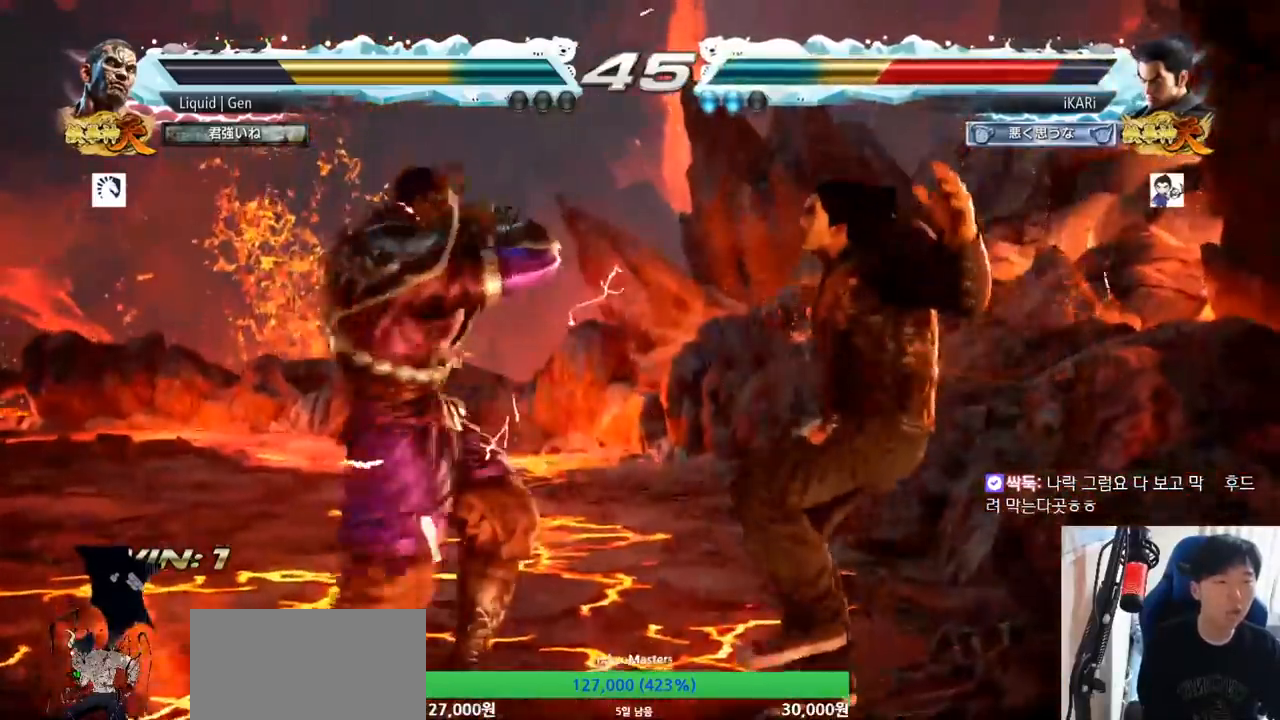
{"buttons": ["SQUARE", "TRIANGLE"], "left_stick": "center", "button_events": [[67, "TRIANGLE", "down"], [100, "SQUARE", "down"], [100, "TRIANGLE", "up"], [167, "SQUARE", "up"], [184, "TRIANGLE", "down"], [234, "SQUARE", "down"], [284, "TRIANGLE", "up"], [334, "SQUARE", "up"], [351, "SQUARE", "down"], [384, "TRIANGLE", "down"], [417, "SQUARE", "up"], [467, "SQUARE", "down"]]}
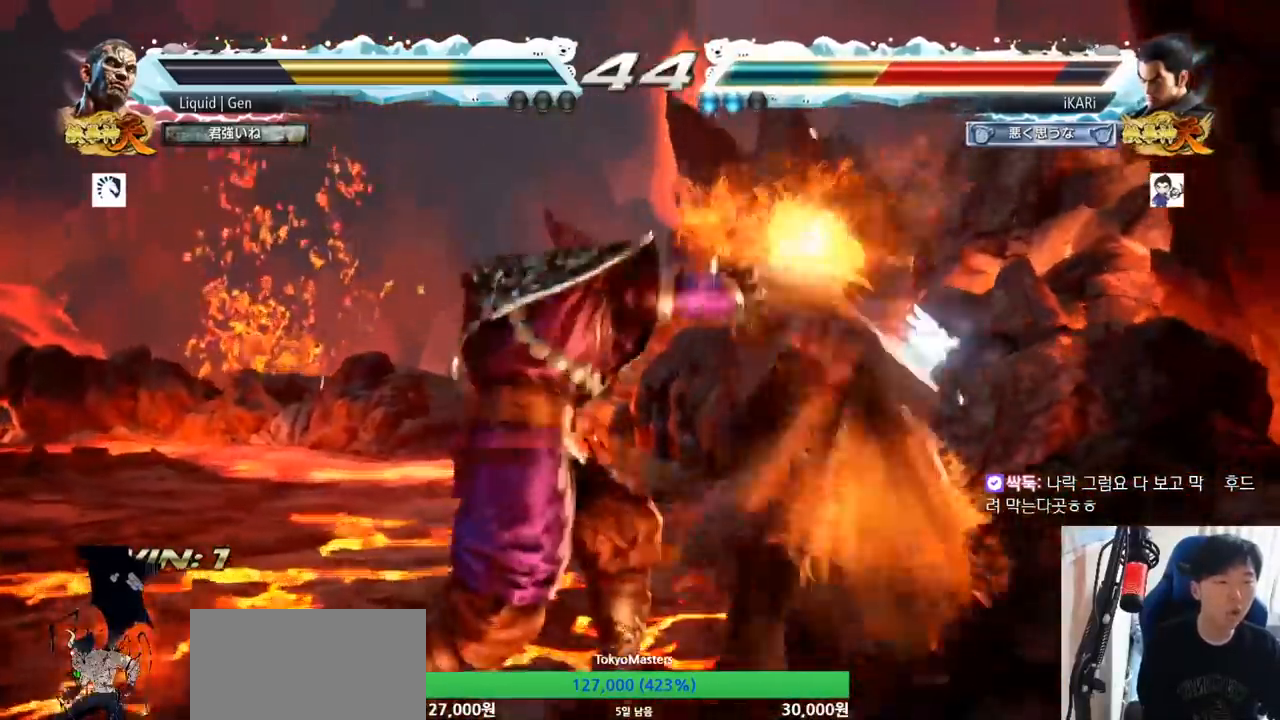
{"buttons": ["SQUARE"], "left_stick": "center", "button_events": [[17, "TRIANGLE", "up"], [50, "SQUARE", "up"], [83, "TRIANGLE", "down"], [133, "SQUARE", "down"], [150, "TRIANGLE", "up"], [217, "TRIANGLE", "down"], [334, "SQUARE", "up"], [384, "SQUARE", "down"], [434, "SQUARE", "up"], [500, "SQUARE", "down"], [500, "TRIANGLE", "up"]]}
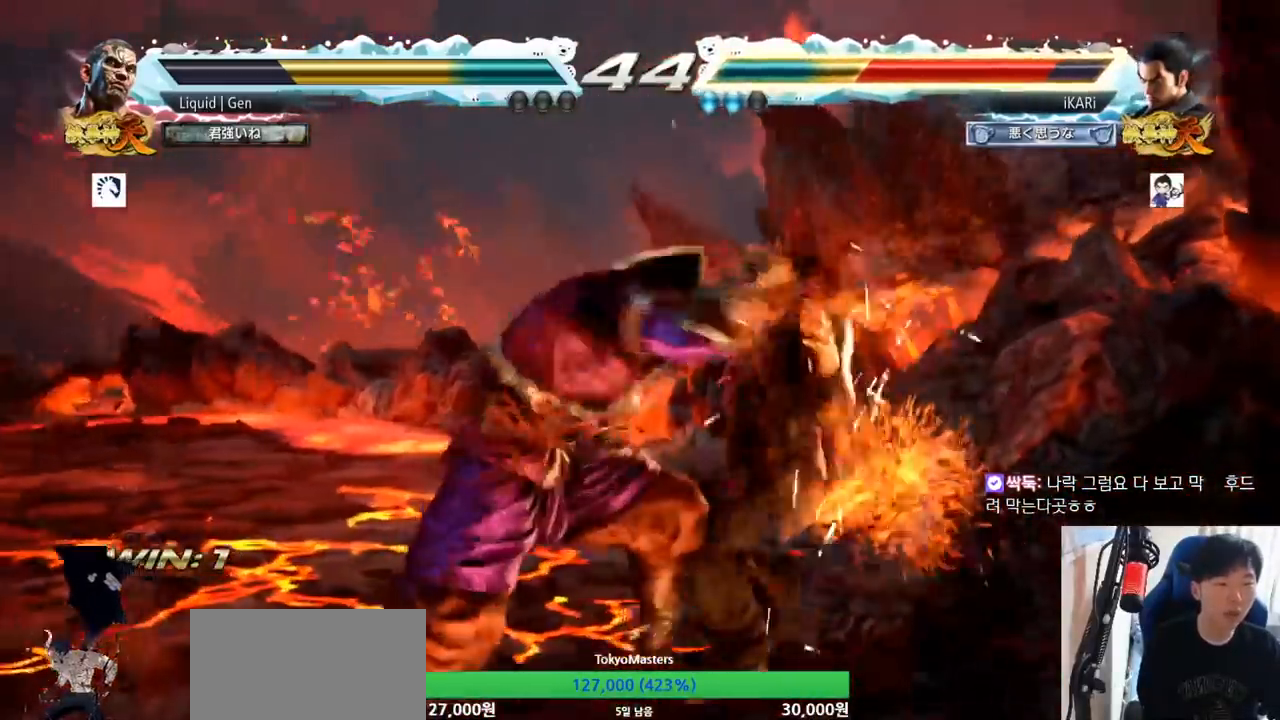
{"buttons": [], "left_stick": "center", "button_events": [[67, "SQUARE", "up"], [117, "SQUARE", "down"], [134, "TRIANGLE", "down"], [167, "SQUARE", "up"], [217, "SQUARE", "down"], [284, "TRIANGLE", "up"], [301, "SQUARE", "up"], [334, "TRIANGLE", "down"], [434, "TRIANGLE", "up"]]}
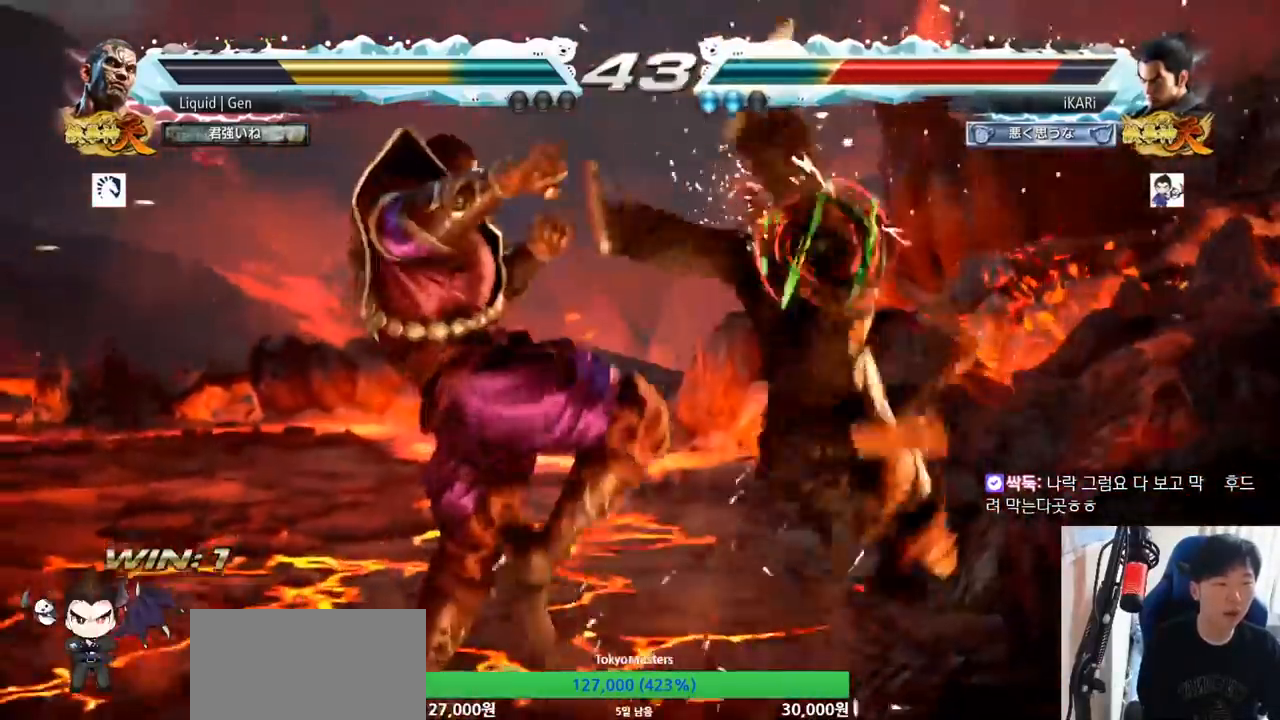
{"buttons": [], "left_stick": "center", "button_events": [[17, "TRIANGLE", "down"], [83, "SQUARE", "down"], [100, "SQUARE", "up"], [100, "TRIANGLE", "up"], [133, "SQUARE", "down"], [200, "TRIANGLE", "down"], [217, "SQUARE", "up"], [250, "SQUARE", "down"], [267, "SQUARE", "up"], [317, "TRIANGLE", "up"]]}
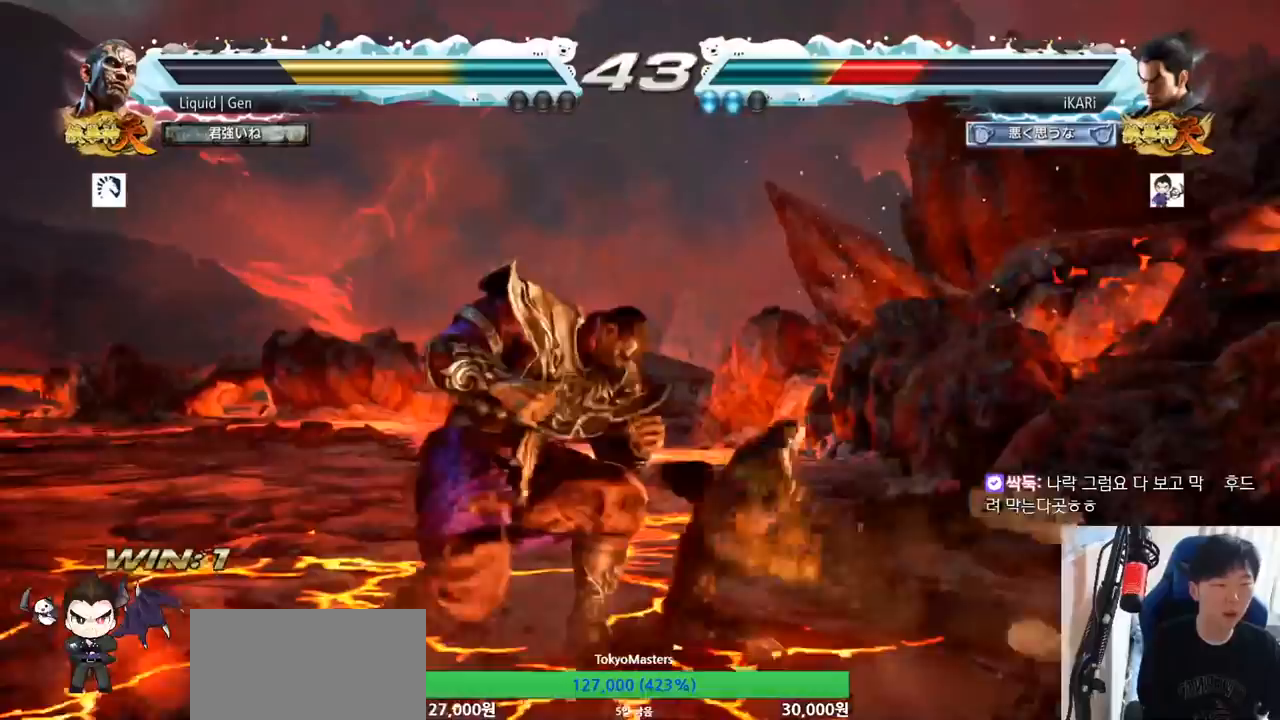
{"buttons": [], "left_stick": "right", "button_events": []}
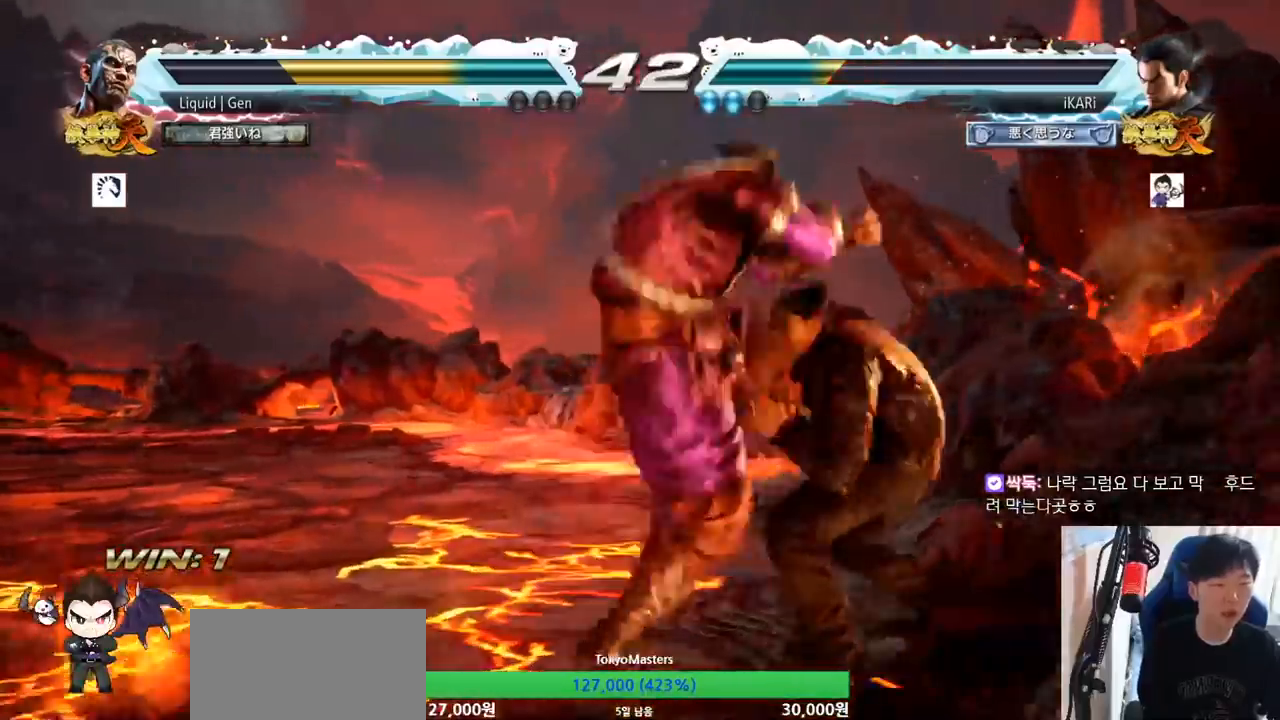
{"buttons": [], "left_stick": "center", "button_events": []}
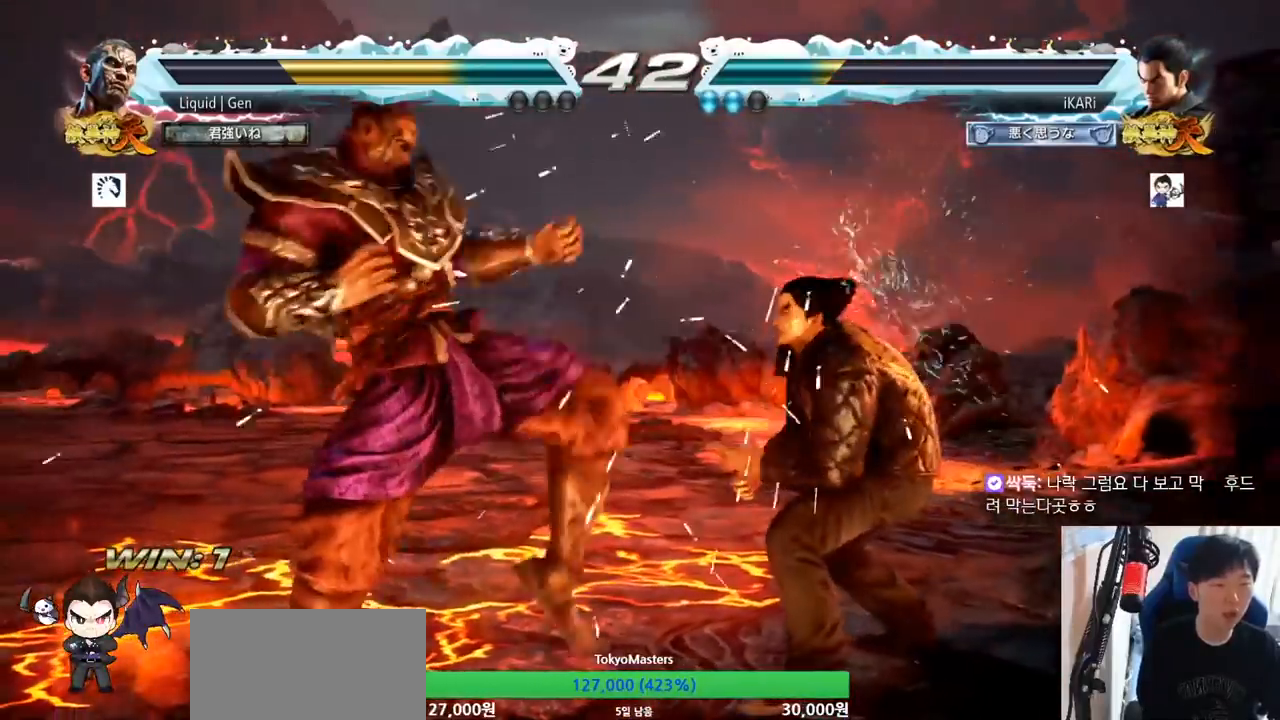
{"buttons": [], "left_stick": "right", "button_events": []}
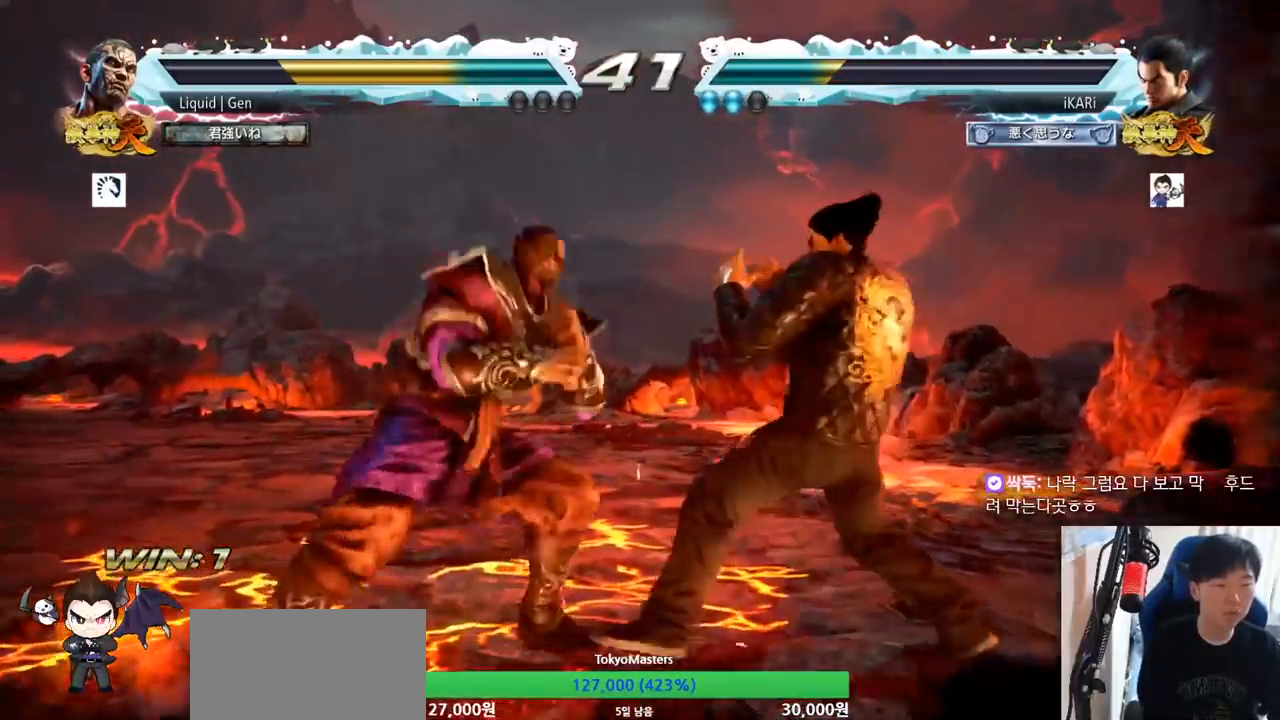
{"buttons": [], "left_stick": "right", "button_events": []}
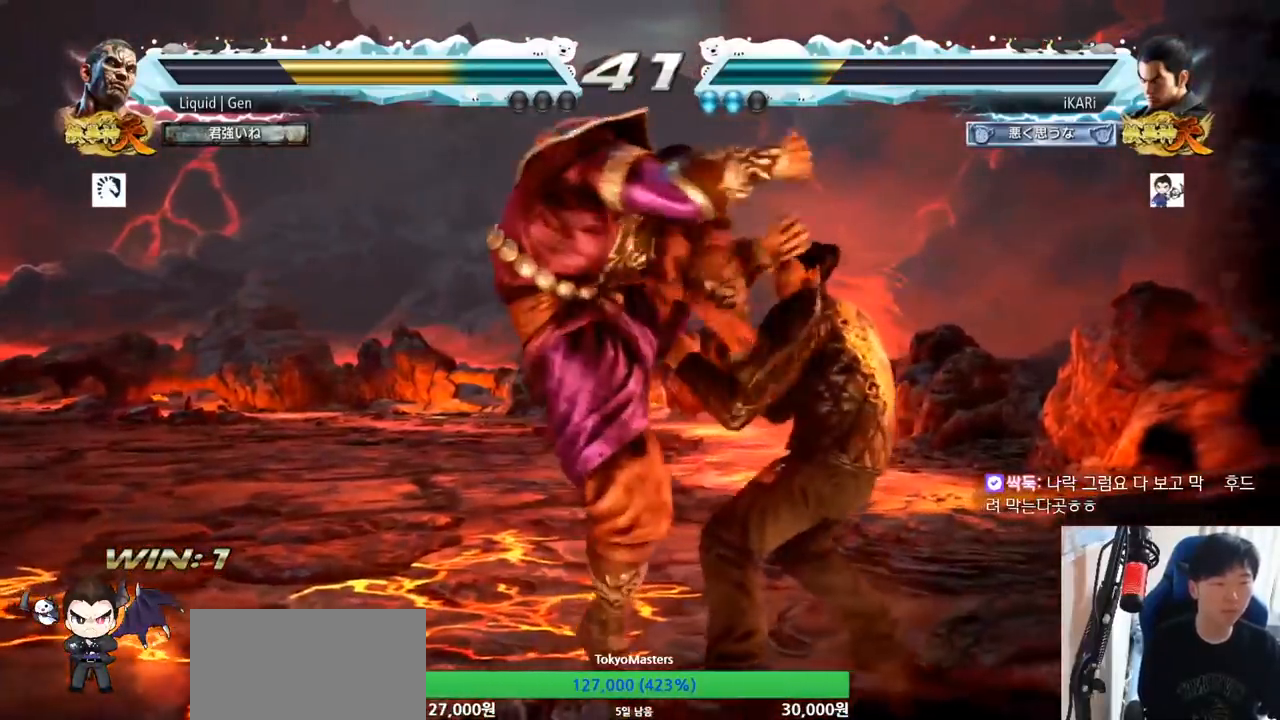
{"buttons": [], "left_stick": "center", "button_events": []}
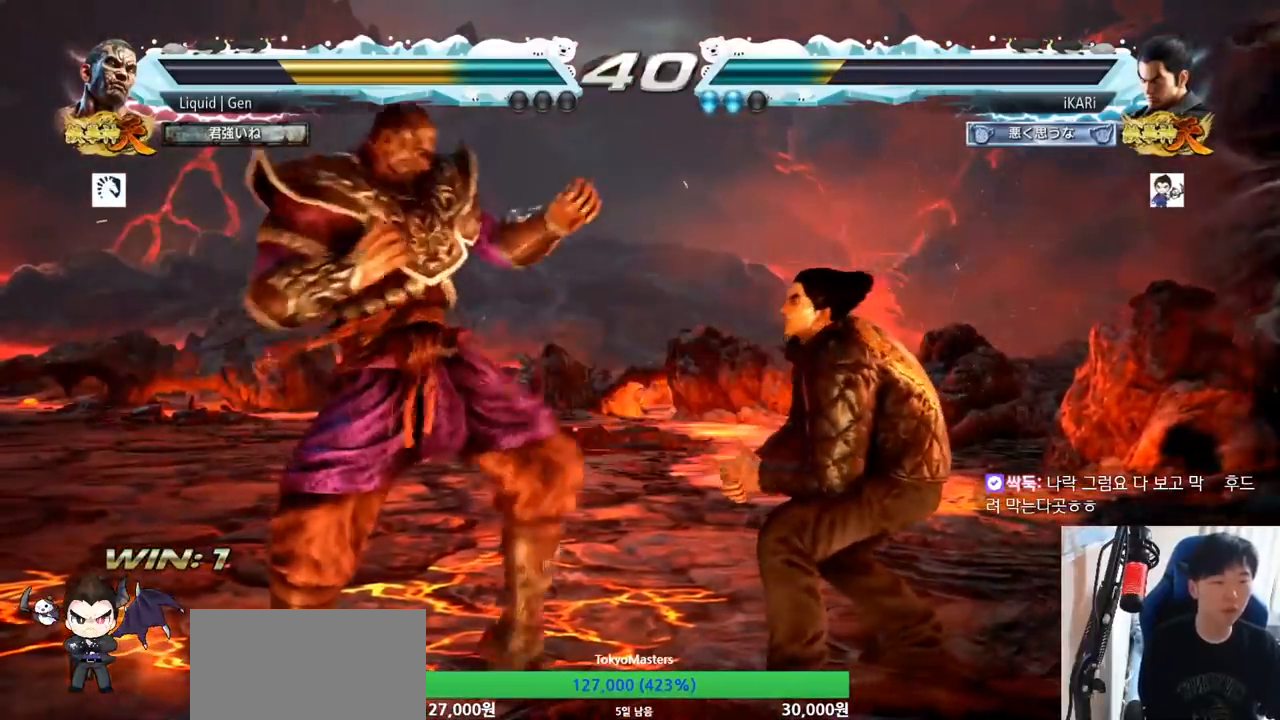
{"buttons": [], "left_stick": "right", "button_events": []}
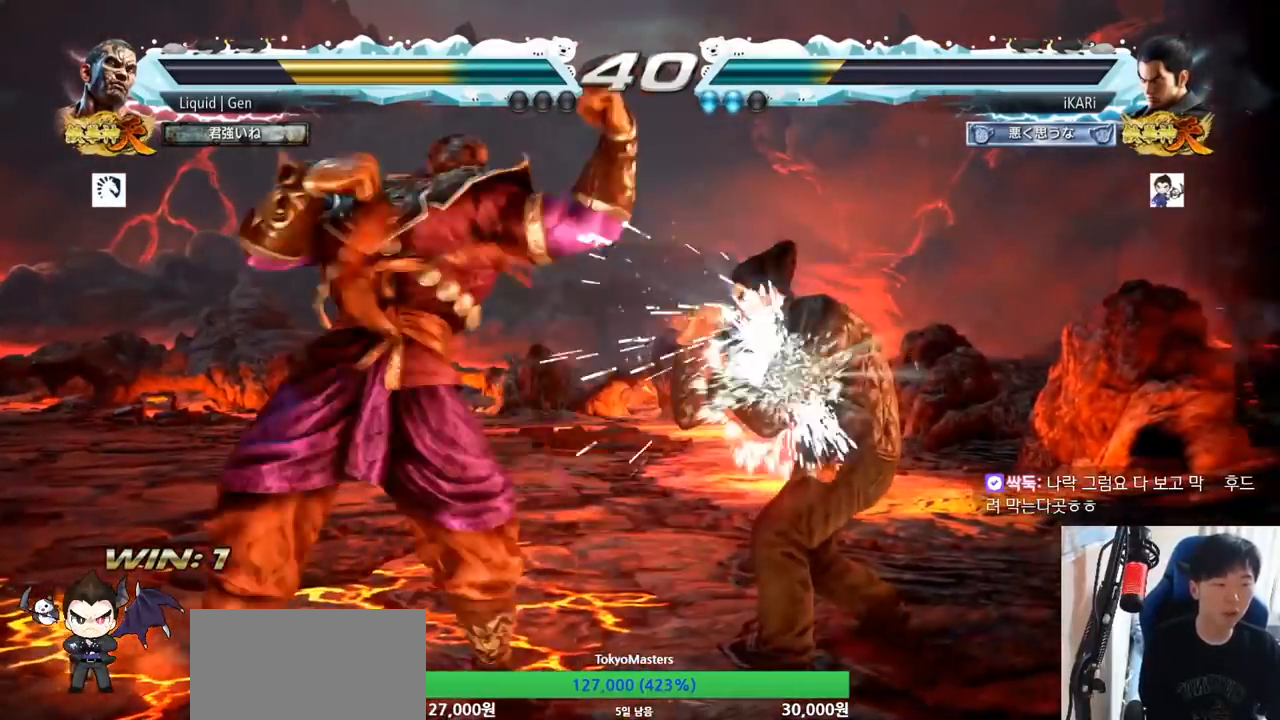
{"buttons": [], "left_stick": "center", "button_events": []}
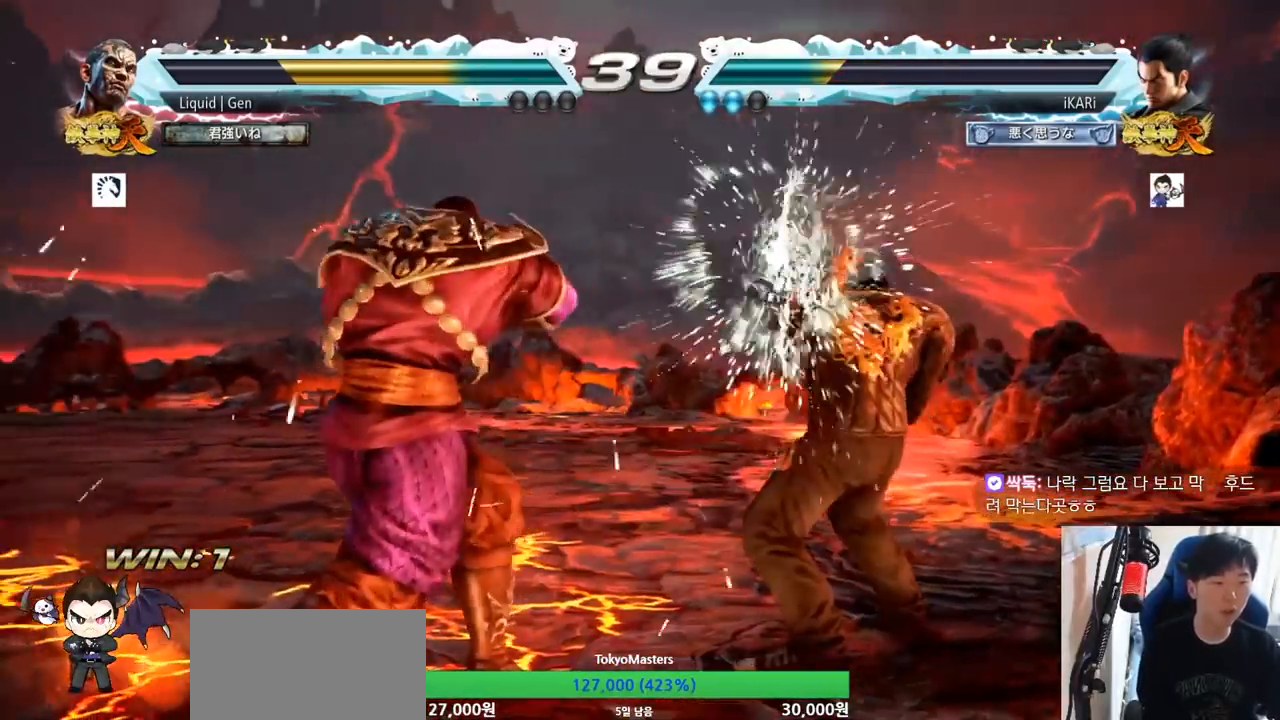
{"buttons": [], "left_stick": "right", "button_events": [[67, "SQUARE", "down"], [100, "SQUARE", "up"]]}